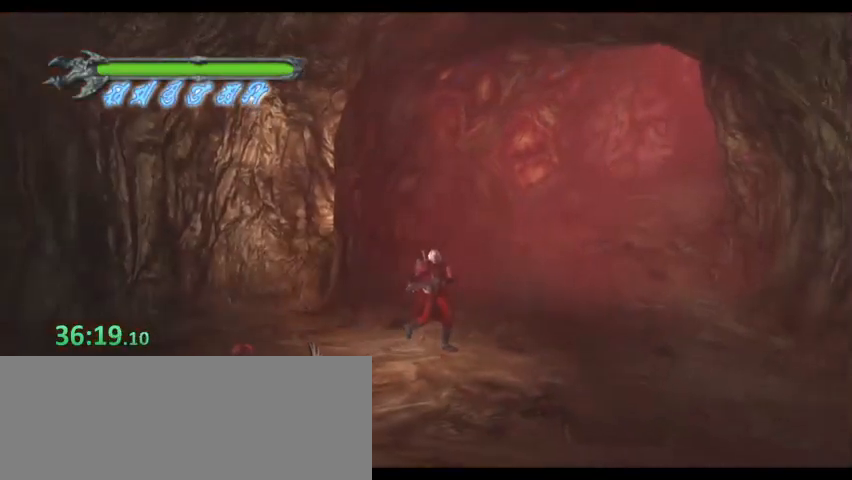
Gameplay with keyboard; each line is a JSON object with the keys held at the frame after it. "events" lists presses ("down") and releases ("up") of "0", "1", "2", "3", "4", "5", "6", "7", "8", "9", "a", "alt", "b", "c", "caps_lock", "ctrl", "d", "down", "e", "escape", "f", "f1", "f2", "f3", "f4", "f5", "g", "left", "q", "r", "right", "s", "shift", "space", "super", "t", "tab", "tilde", "up", "v", "w", "x", "y" and "z" between this image and that frame as [ms after this image, input, new state], when the widget could be followed in between. No other keys are recorded. Mouse input is not recorded.
{"keys": ["s", "space"], "events": [[133, "d", "up"]]}
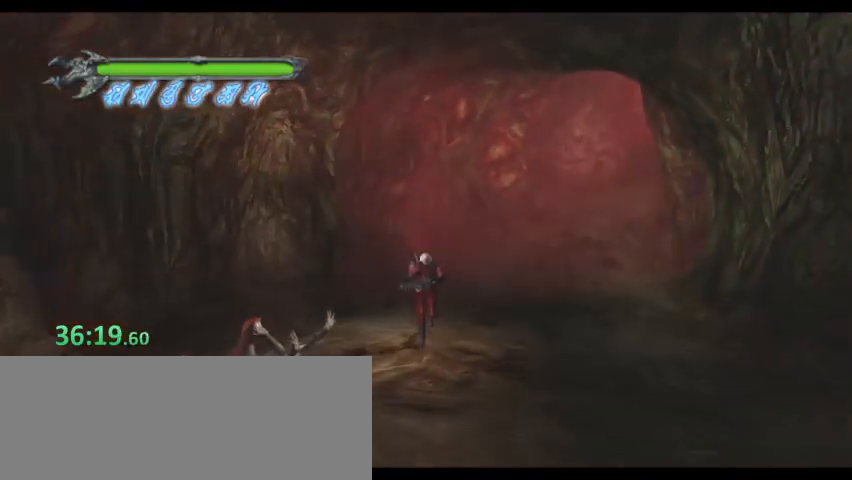
{"keys": ["space"], "events": [[300, "s", "up"]]}
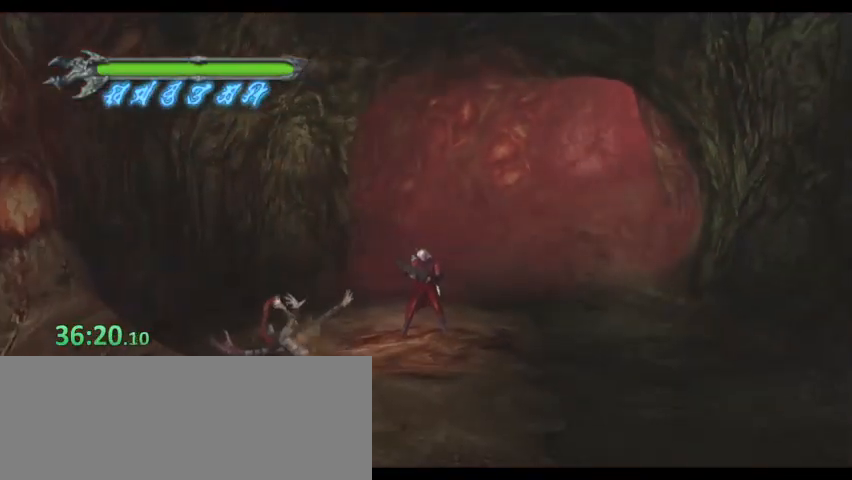
{"keys": ["space"], "events": [[200, "d", "down"], [400, "d", "up"]]}
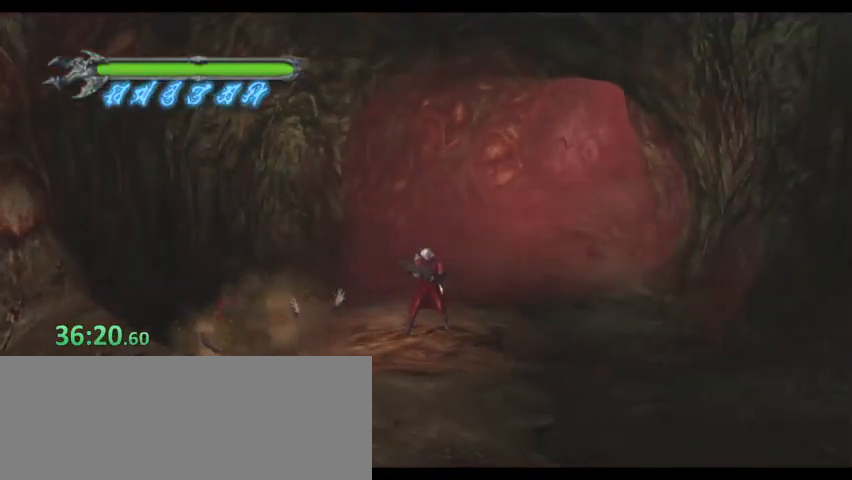
{"keys": ["space"], "events": []}
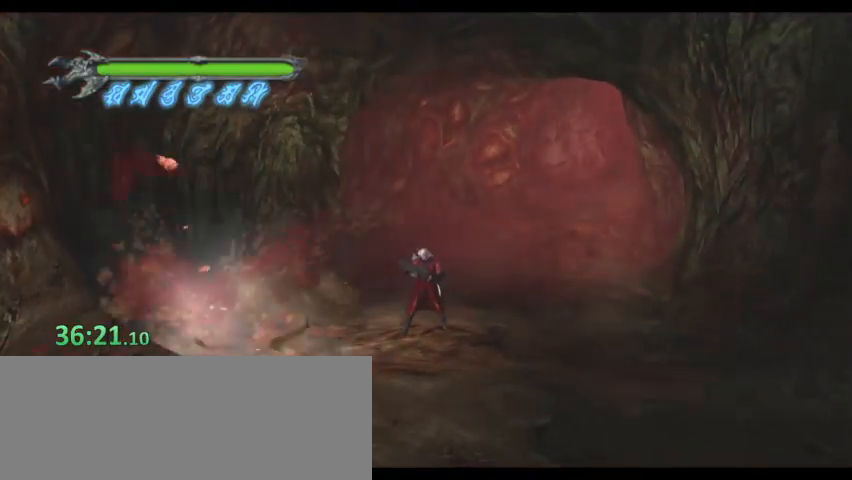
{"keys": ["space"], "events": []}
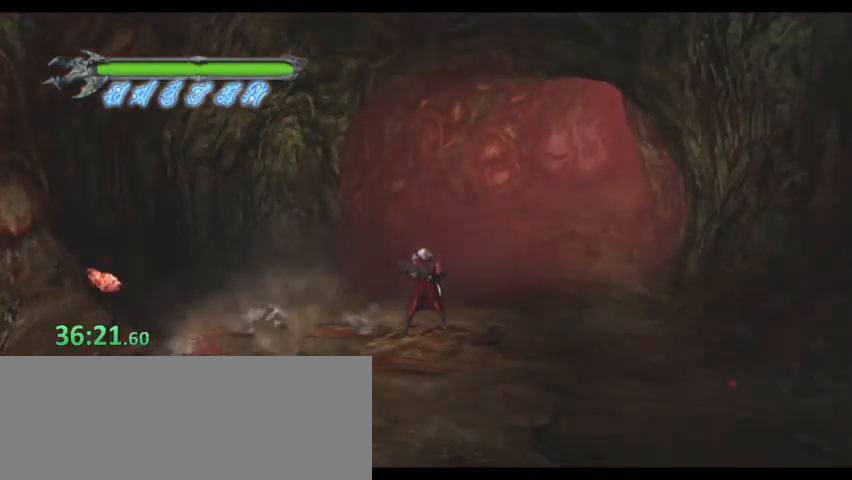
{"keys": ["space"], "events": []}
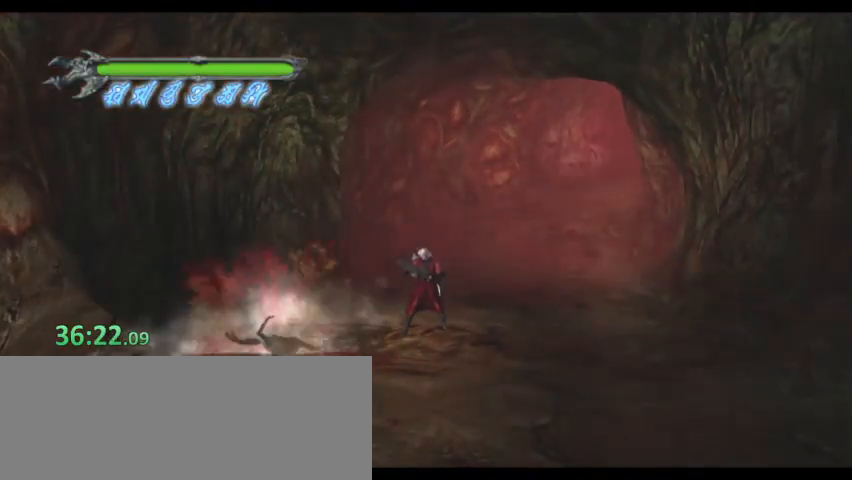
{"keys": ["space"], "events": [[167, "space", "up"], [267, "space", "down"]]}
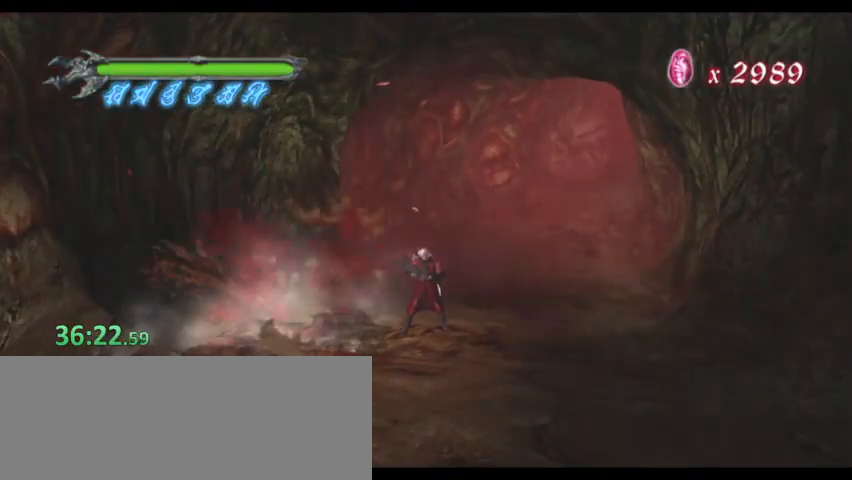
{"keys": ["space"], "events": []}
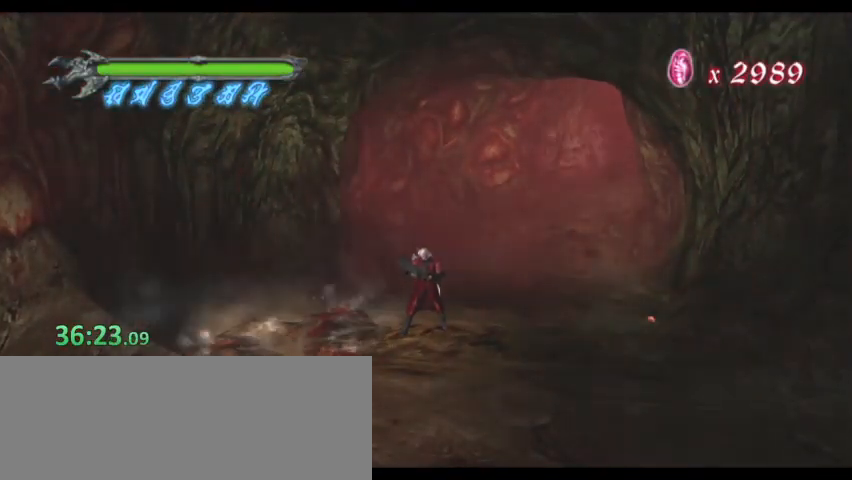
{"keys": ["space"], "events": []}
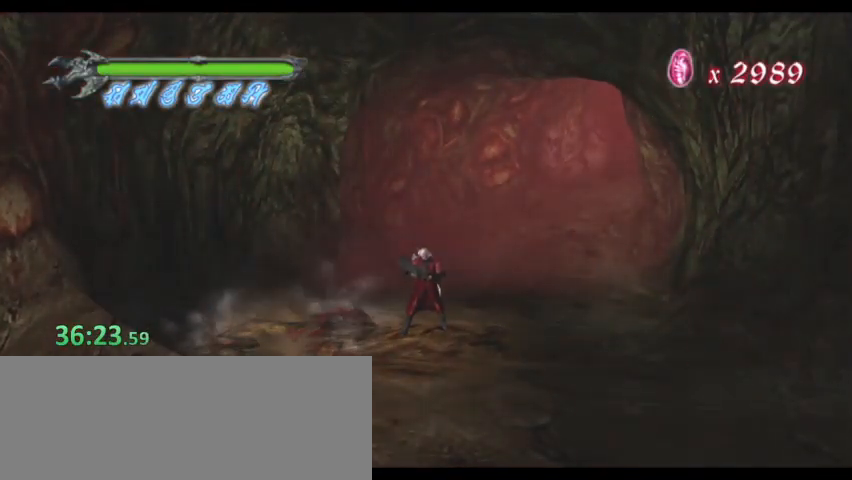
{"keys": ["space"], "events": []}
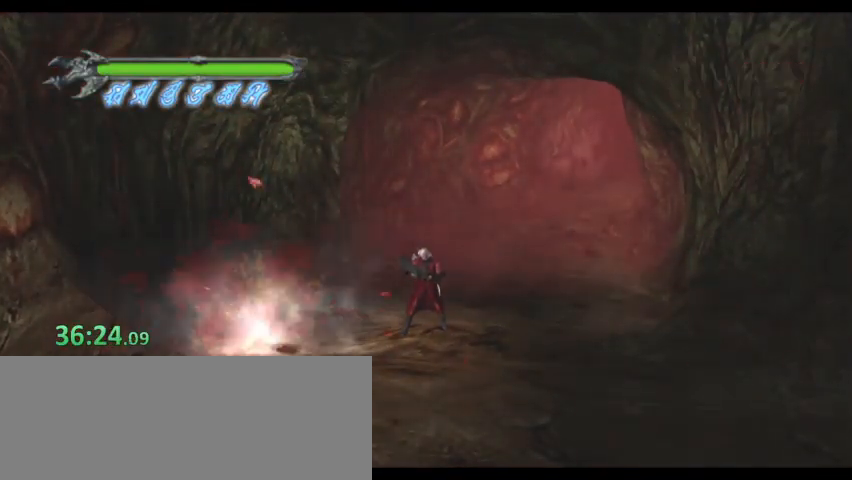
{"keys": ["space"], "events": []}
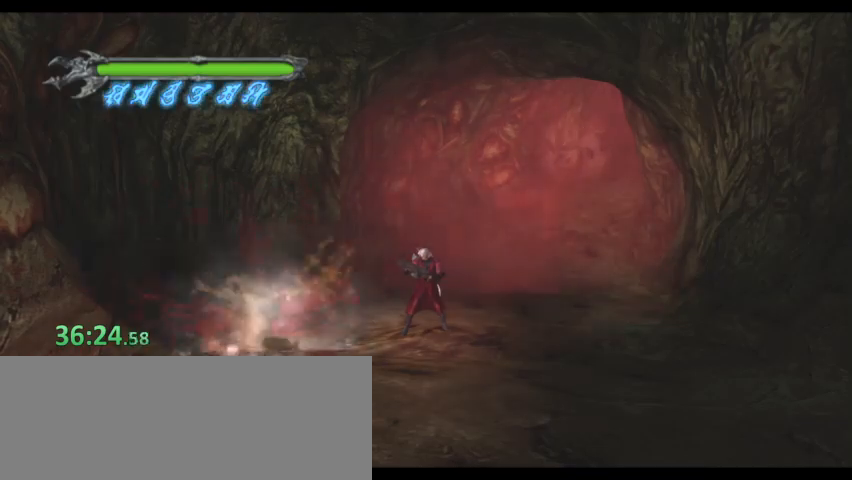
{"keys": ["space"], "events": []}
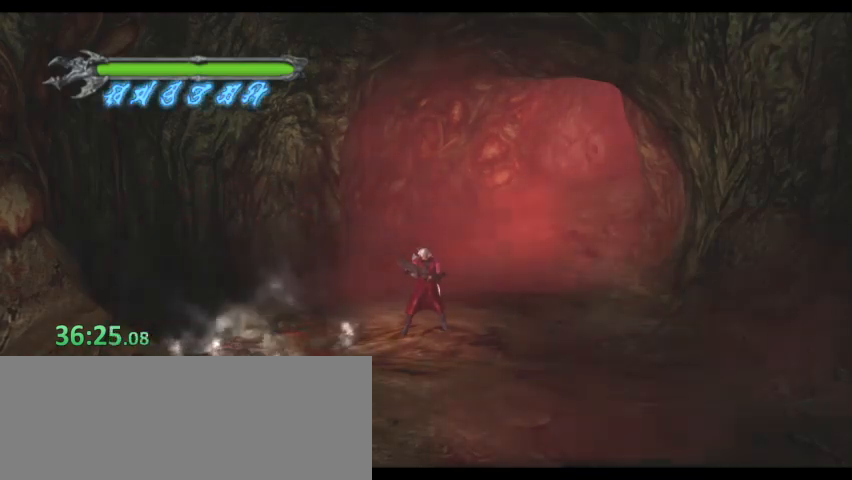
{"keys": ["space"], "events": []}
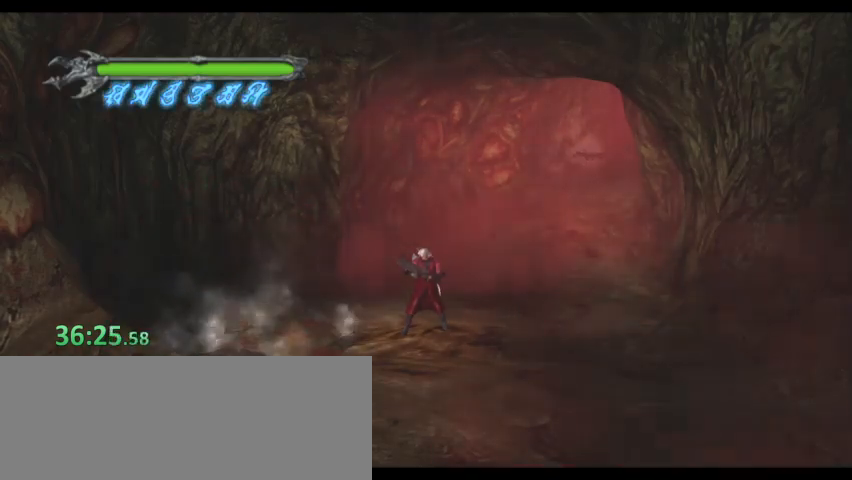
{"keys": ["space"], "events": []}
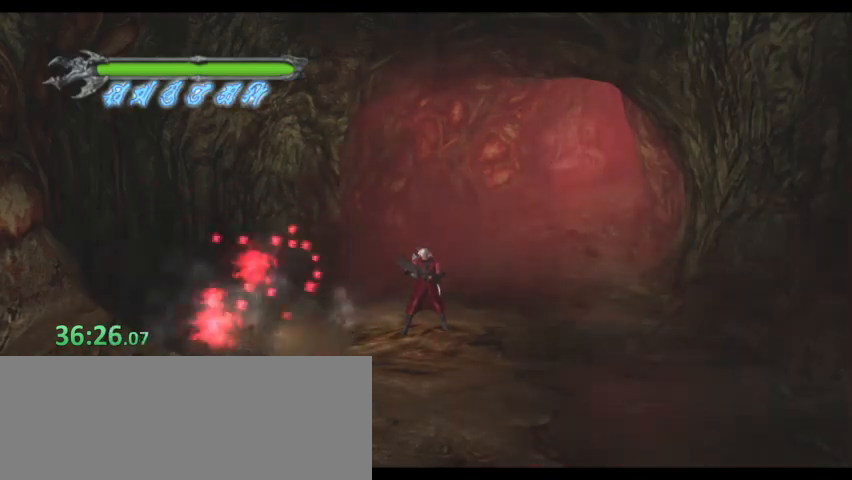
{"keys": ["a"], "events": [[333, "a", "down"], [333, "space", "up"]]}
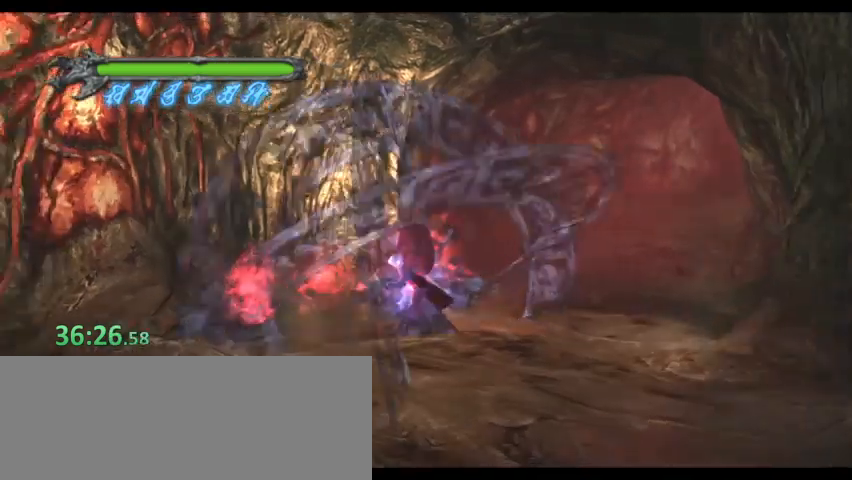
{"keys": ["d", "w"], "events": [[200, "d", "down"], [300, "a", "up"], [433, "w", "down"]]}
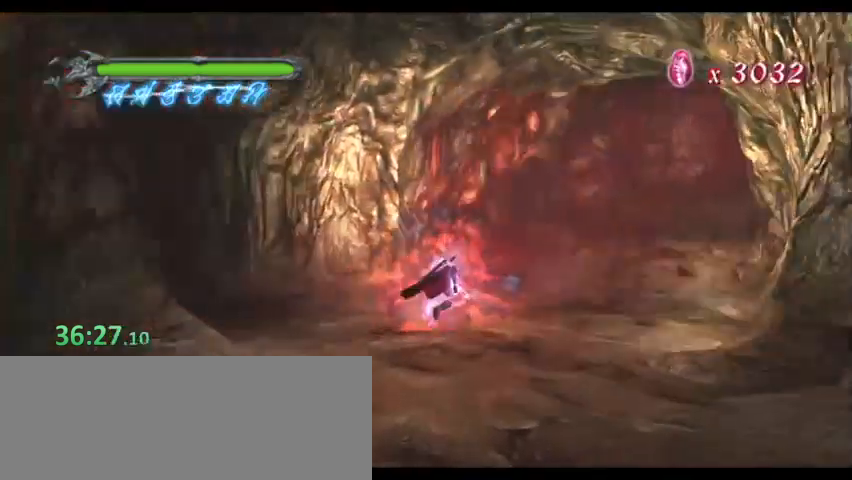
{"keys": ["d", "w"], "events": []}
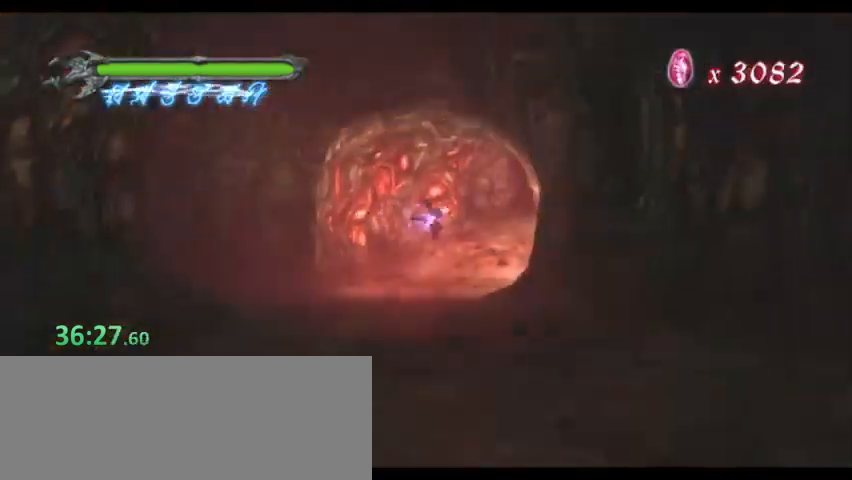
{"keys": [], "events": [[300, "w", "up"], [500, "d", "up"]]}